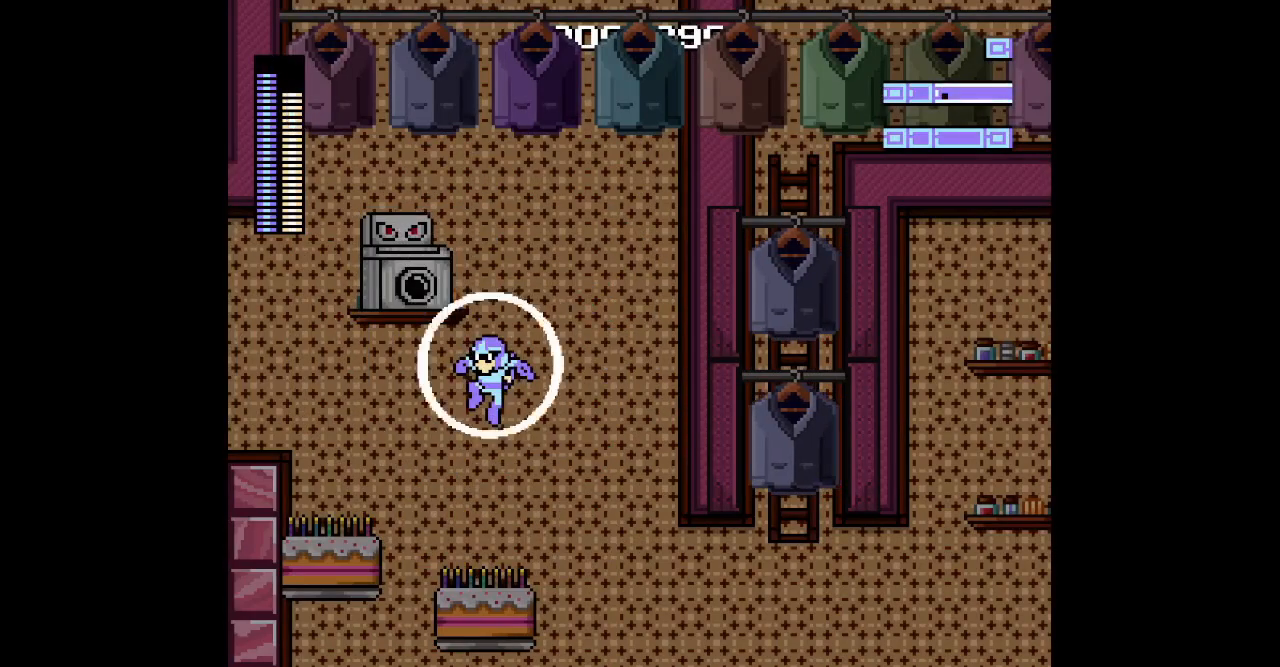
Gameplay with a controller (Xbox layout); each line is a JSON object with the inputs held at the frame after it. "events" lists button and stick changes between this image and that frame as [ms after this image, input, new state], when the widget could be followed in between. Not read: L2 R2 left_stick right_stick.
{"buttons": ["DPAD_LEFT"], "events": [[33, "L3", "up"]]}
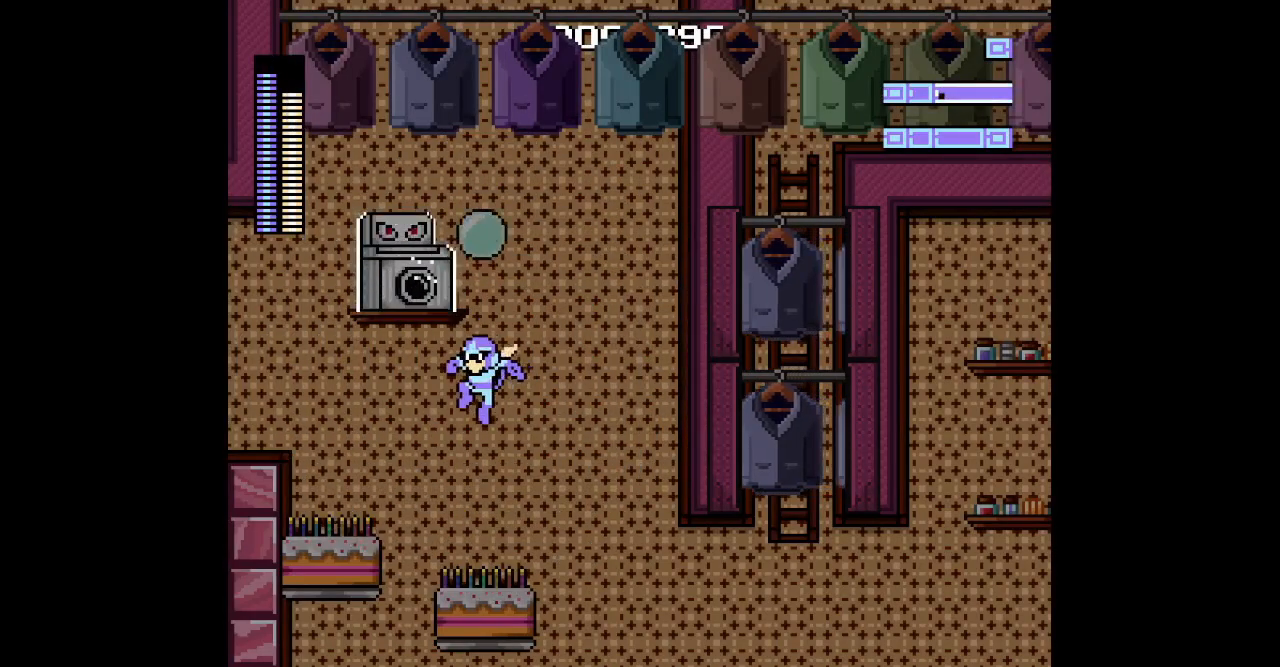
{"buttons": ["DPAD_LEFT"], "events": [[117, "L3", "down"], [267, "L3", "up"]]}
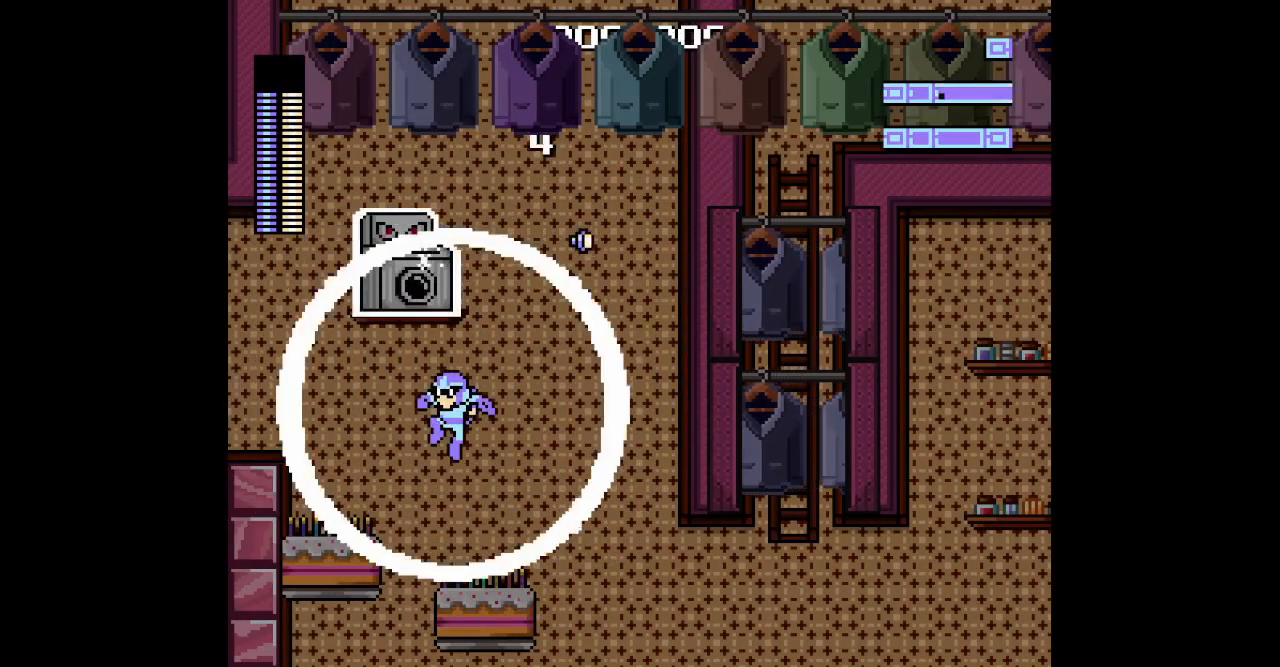
{"buttons": ["L3", "DPAD_LEFT"], "events": [[383, "L3", "down"]]}
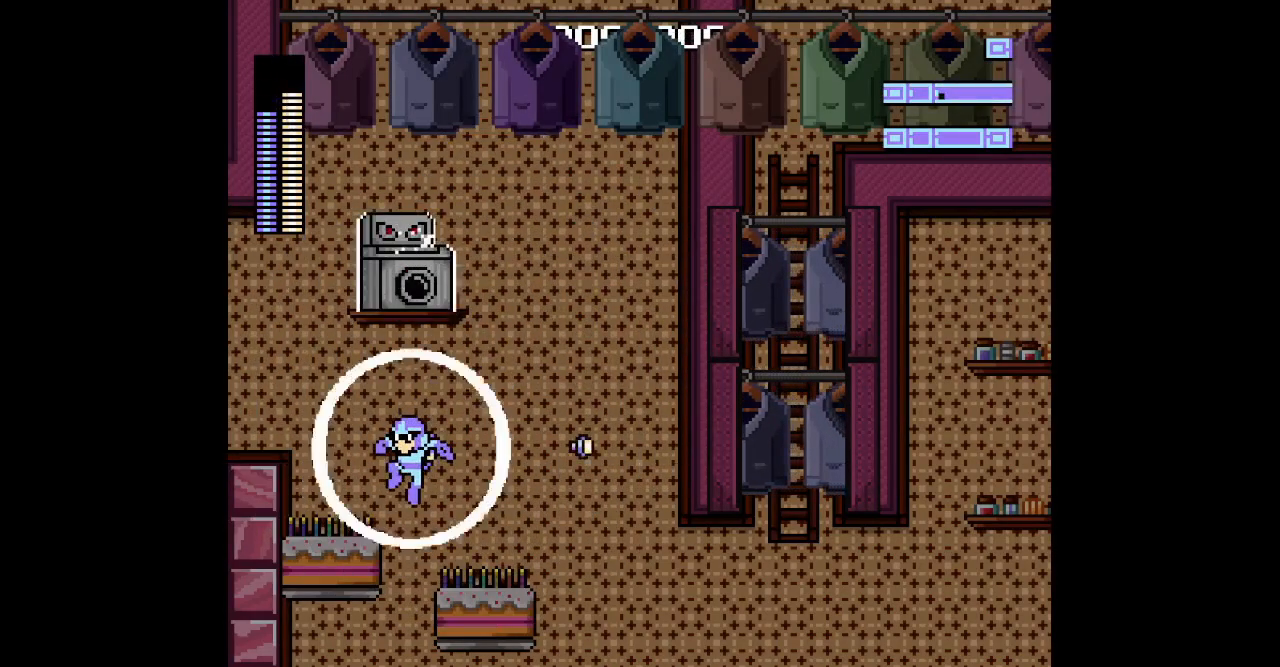
{"buttons": ["DPAD_LEFT"], "events": [[33, "L3", "up"]]}
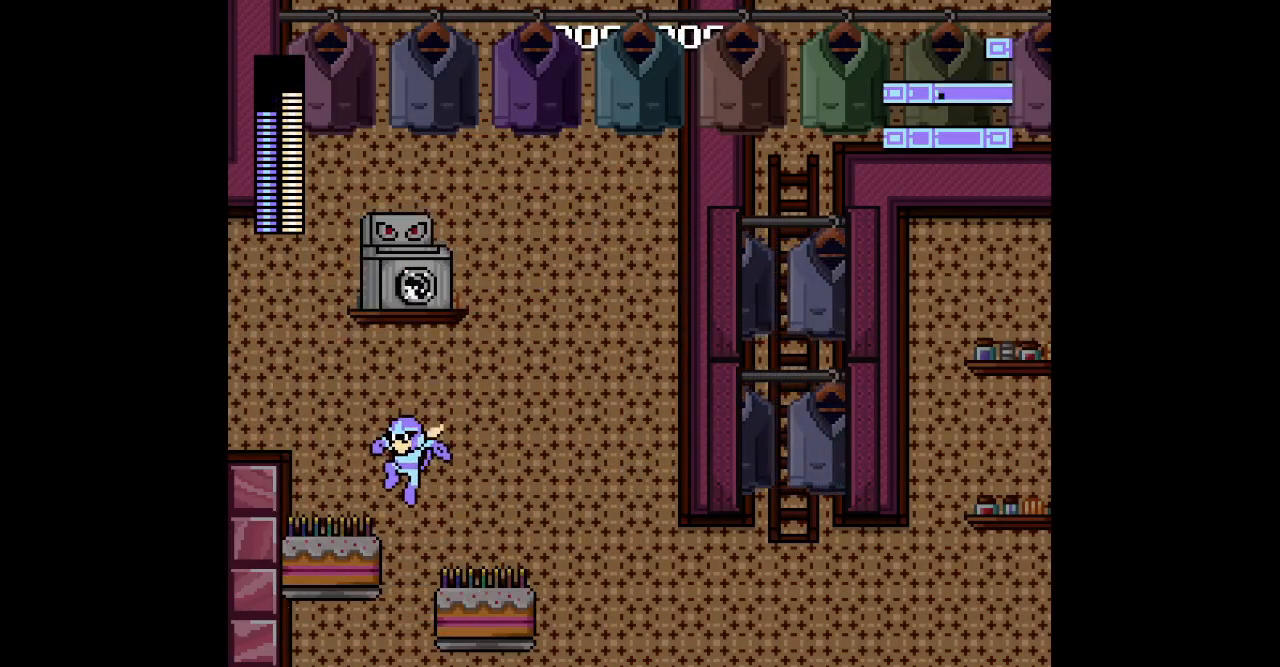
{"buttons": [], "events": [[100, "L3", "down"], [267, "L3", "up"], [467, "DPAD_LEFT", "up"]]}
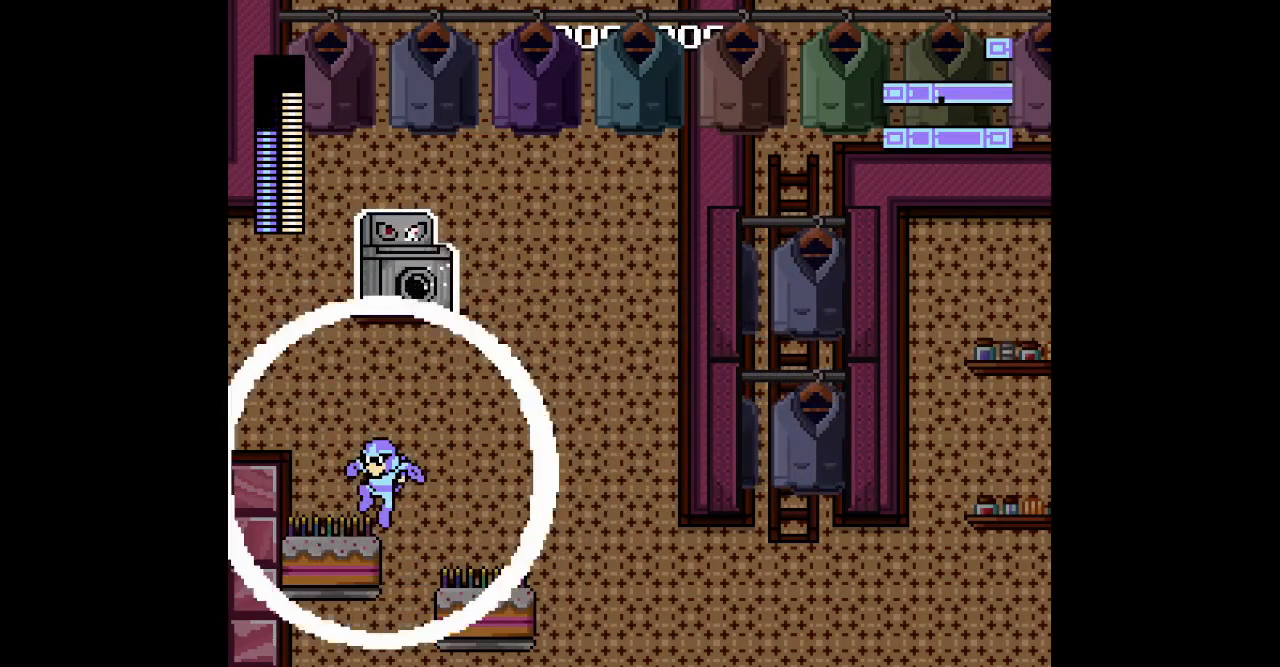
{"buttons": []}
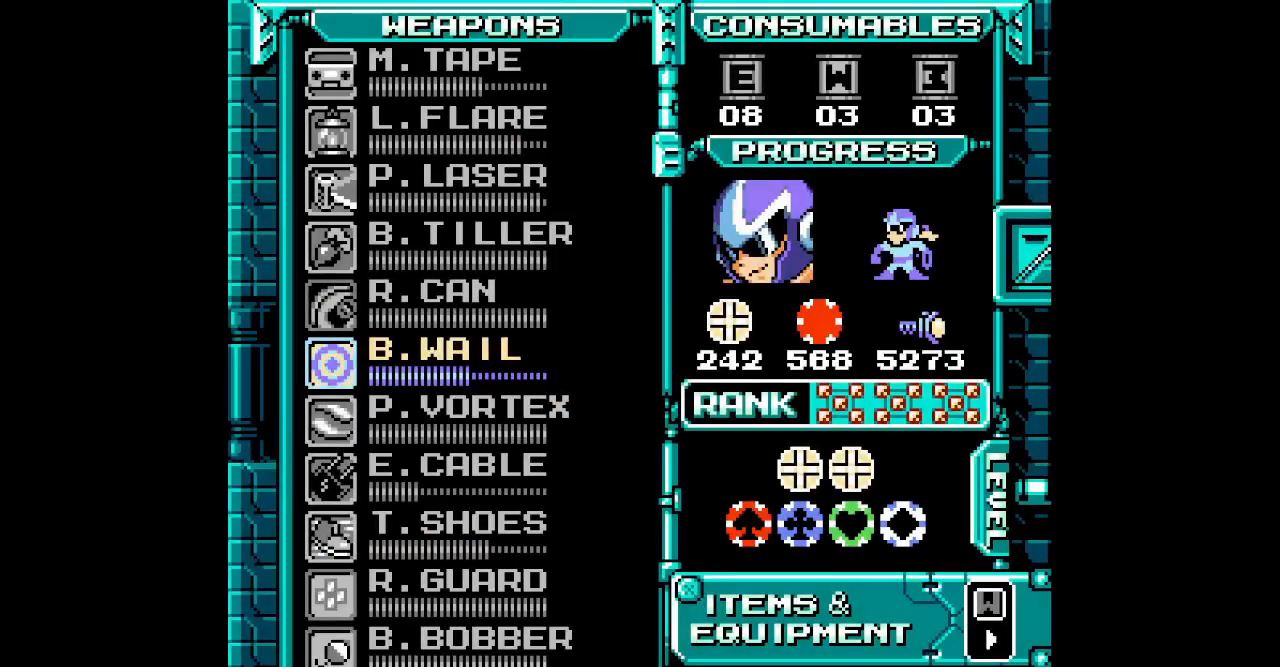
{"buttons": [], "events": [[50, "DPAD_DOWN", "down"], [133, "DPAD_DOWN", "up"], [250, "DPAD_DOWN", "down"], [350, "DPAD_DOWN", "up"]]}